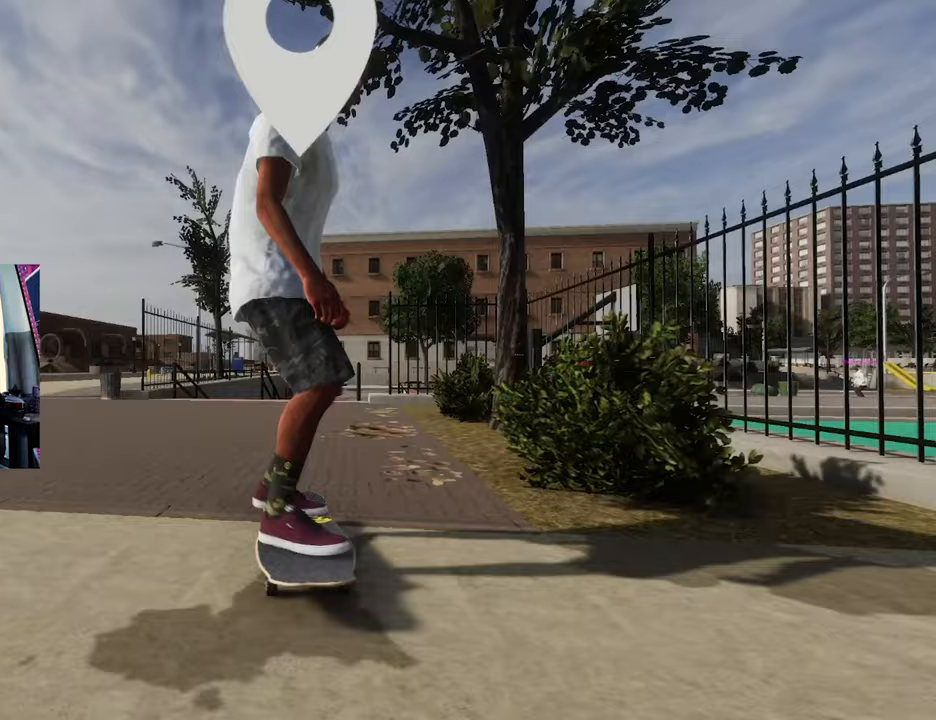
Gameplay with a controller (Xbox layout); each line is a JSON object with the inputs held at the frame after it. "events" lists button and stick changes between this image and that frame as [ms after this image, input, new state], when the widget could be followed in between. Not read: L3 R3.
{"buttons": ["A", "R2"], "left_stick": "center", "right_stick": "center", "events": [[33, "X", "up"], [217, "A", "down"], [350, "R2", "down"]]}
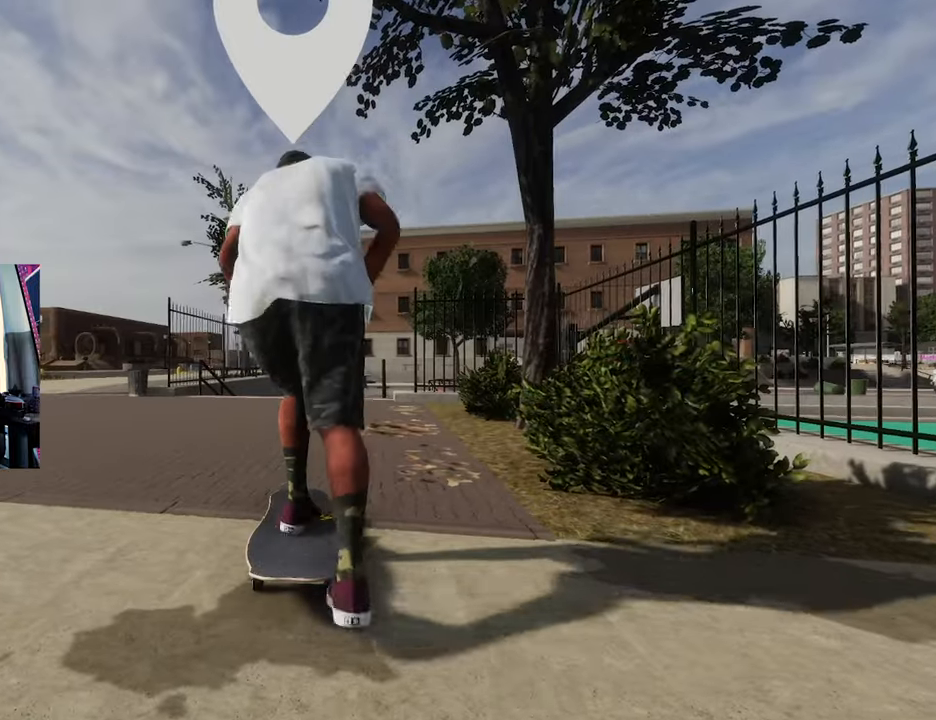
{"buttons": [], "left_stick": "center", "right_stick": "center", "events": [[100, "R2", "up"], [333, "L2", "down"], [500, "A", "up"], [500, "L2", "up"]]}
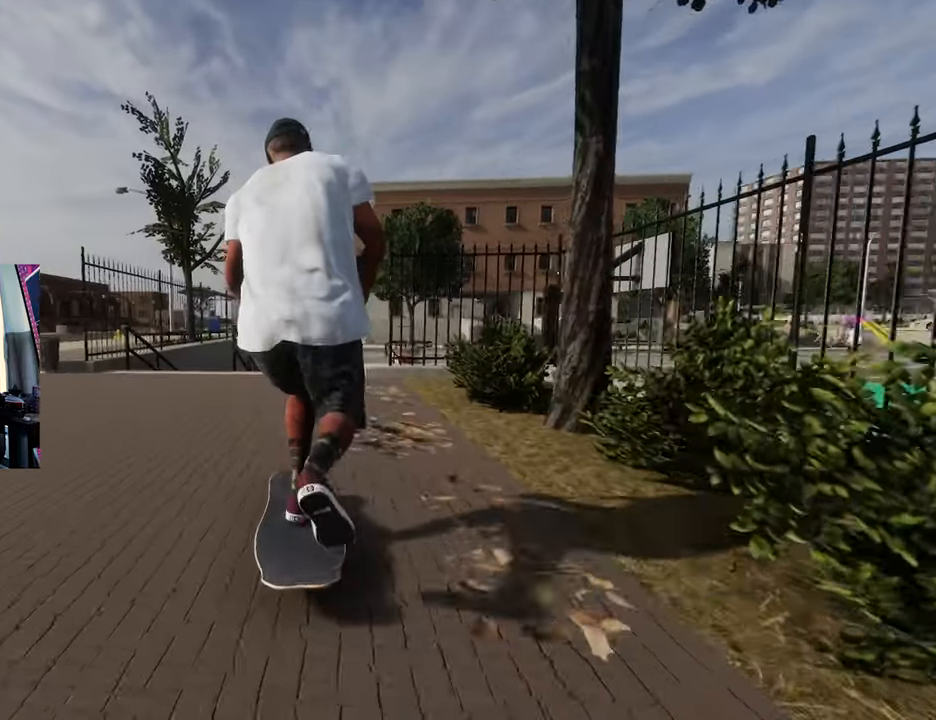
{"buttons": [], "left_stick": "center", "right_stick": "center", "events": [[233, "L2", "down"], [450, "L2", "up"]]}
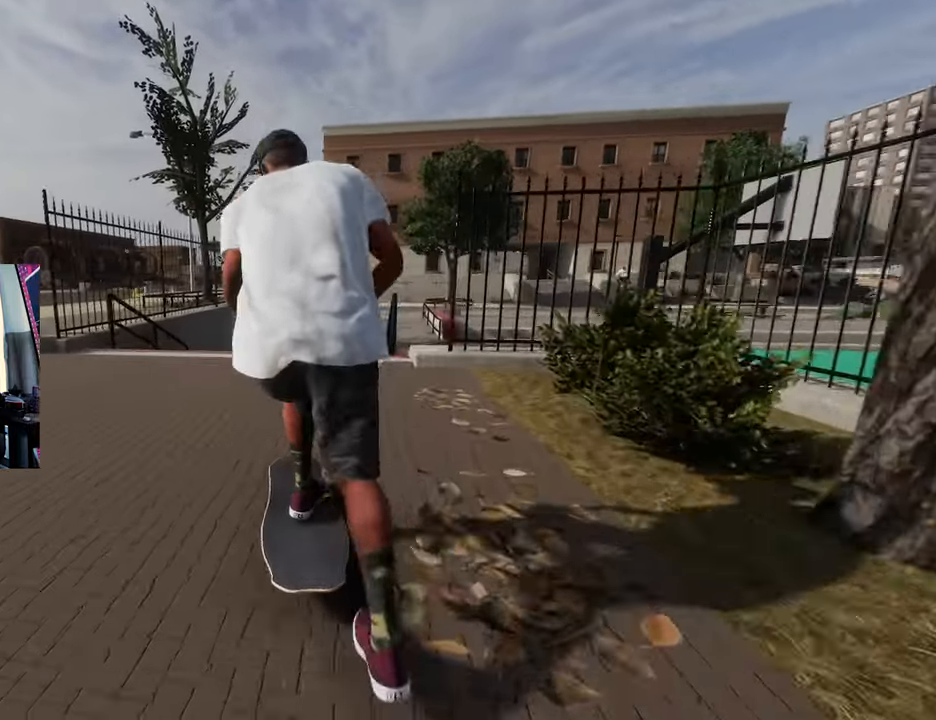
{"buttons": ["L1"], "left_stick": "up", "right_stick": "up", "events": [[367, "right_stick", "up"], [383, "left_stick", "up"], [400, "L1", "down"]]}